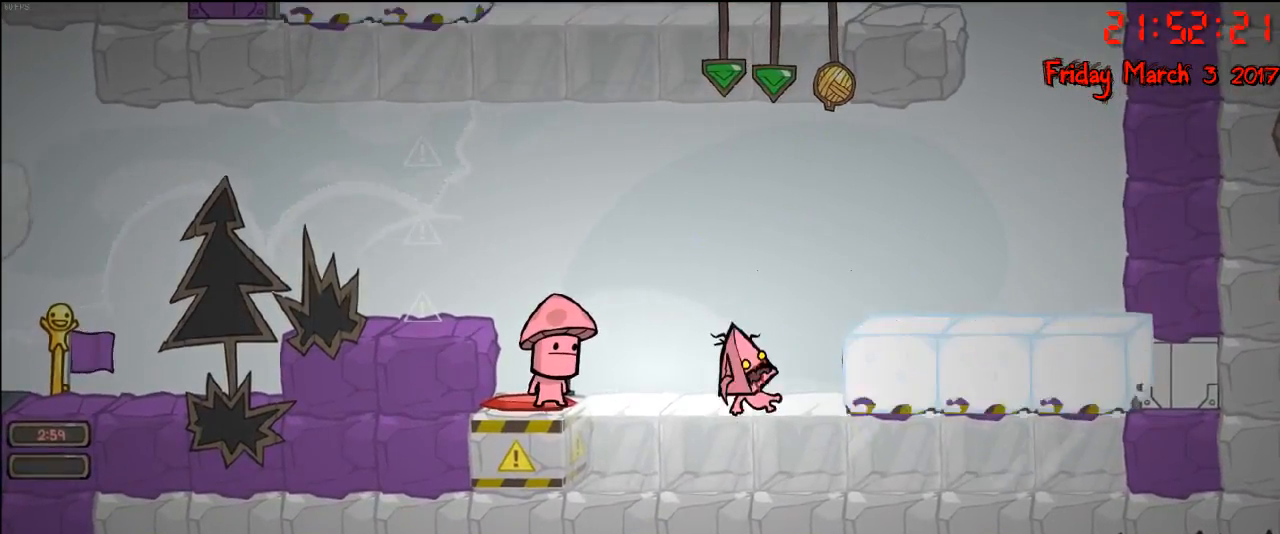
Gameplay with a controller (Xbox layout); each line is a JSON object with the inputs held at the frame after it. "events" lists button and stick changes between this image and that frame as [ms after this image, input, new state], when the widget could be followed in between.
{"buttons": ["B"], "left_stick": "center", "right_stick": "center", "events": [[183, "A", "down"], [317, "A", "up"], [433, "B", "down"]]}
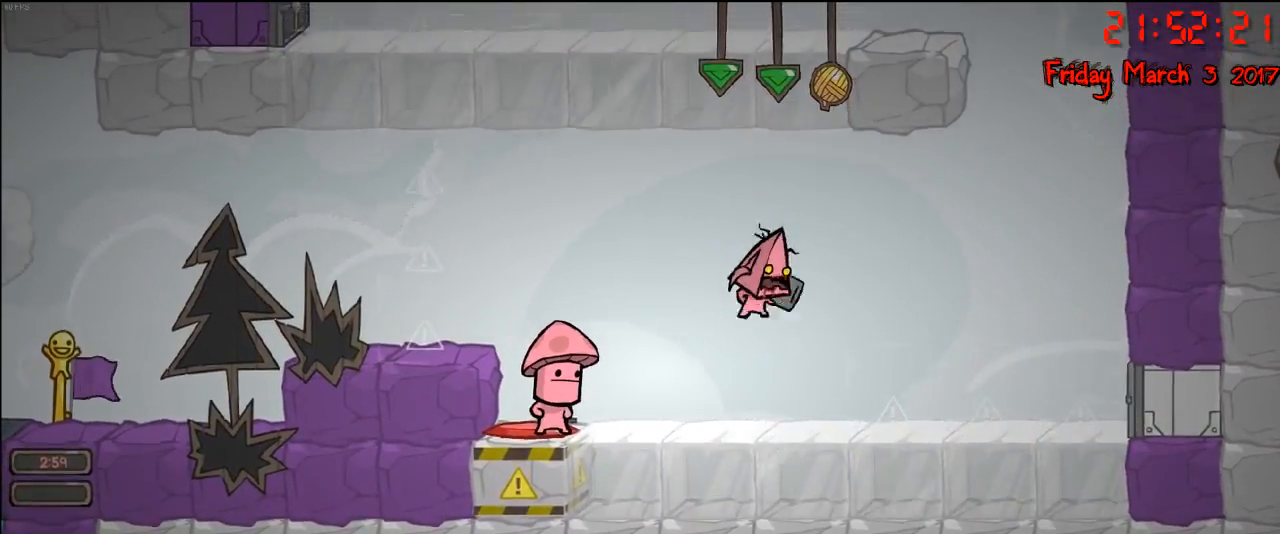
{"buttons": [], "left_stick": "center", "right_stick": "center", "events": [[50, "B", "up"]]}
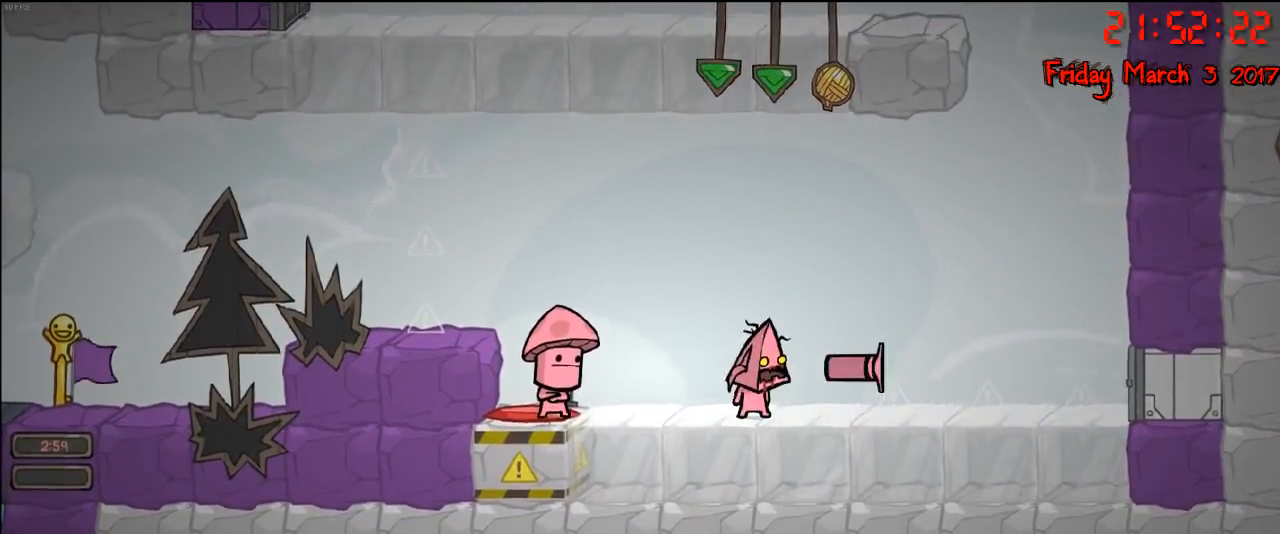
{"buttons": [], "left_stick": "center", "right_stick": "center", "events": []}
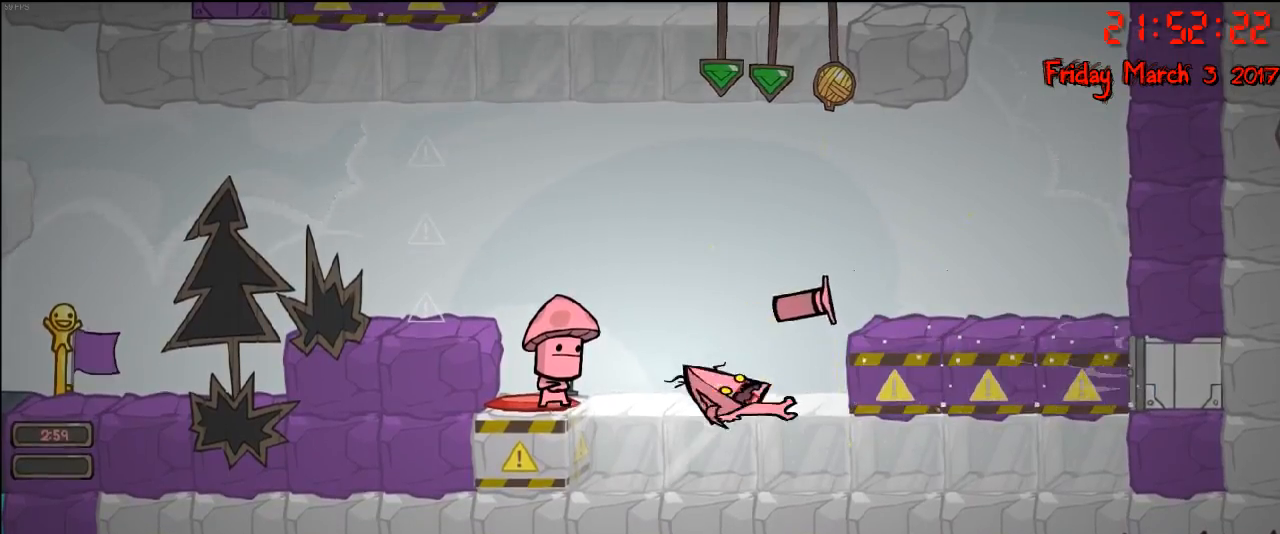
{"buttons": [], "left_stick": "left", "right_stick": "center", "events": [[417, "left_stick", "left"]]}
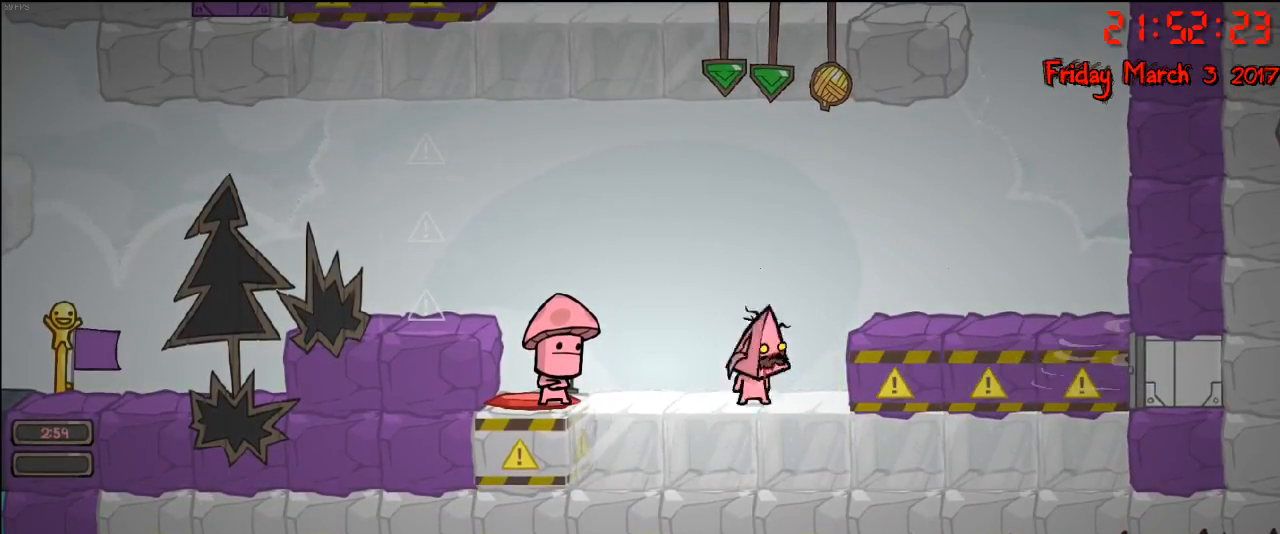
{"buttons": ["A"], "left_stick": "center", "right_stick": "center", "events": [[133, "left_stick", "center"], [200, "left_stick", "right"], [333, "left_stick", "center"], [467, "A", "down"]]}
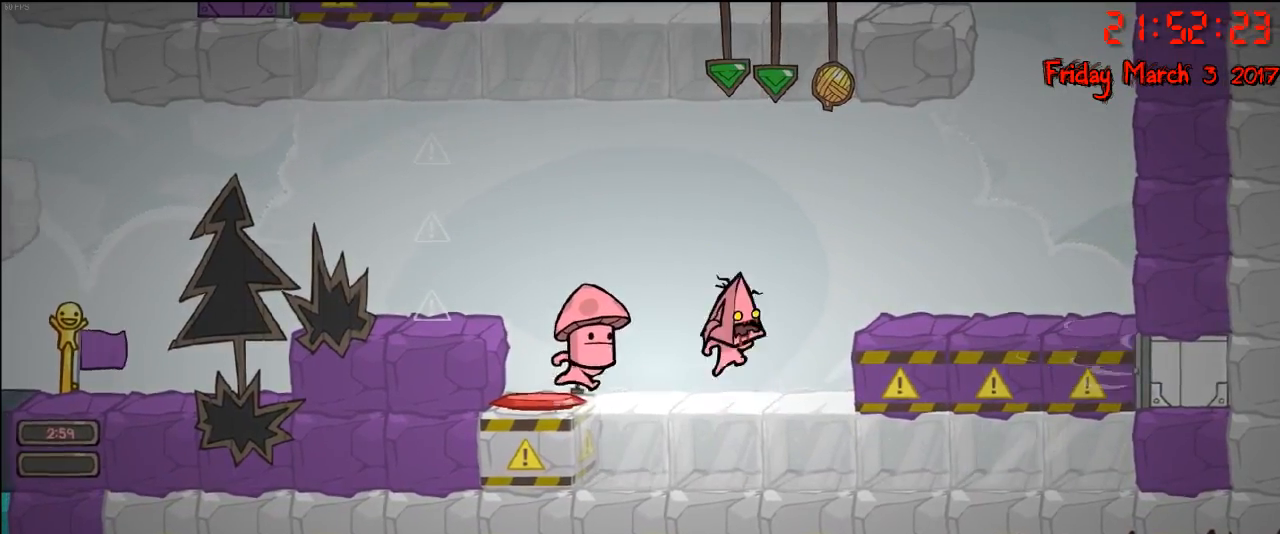
{"buttons": [], "left_stick": "right", "right_stick": "center", "events": [[133, "A", "up"], [233, "A", "down"], [333, "A", "up"], [383, "left_stick", "right"]]}
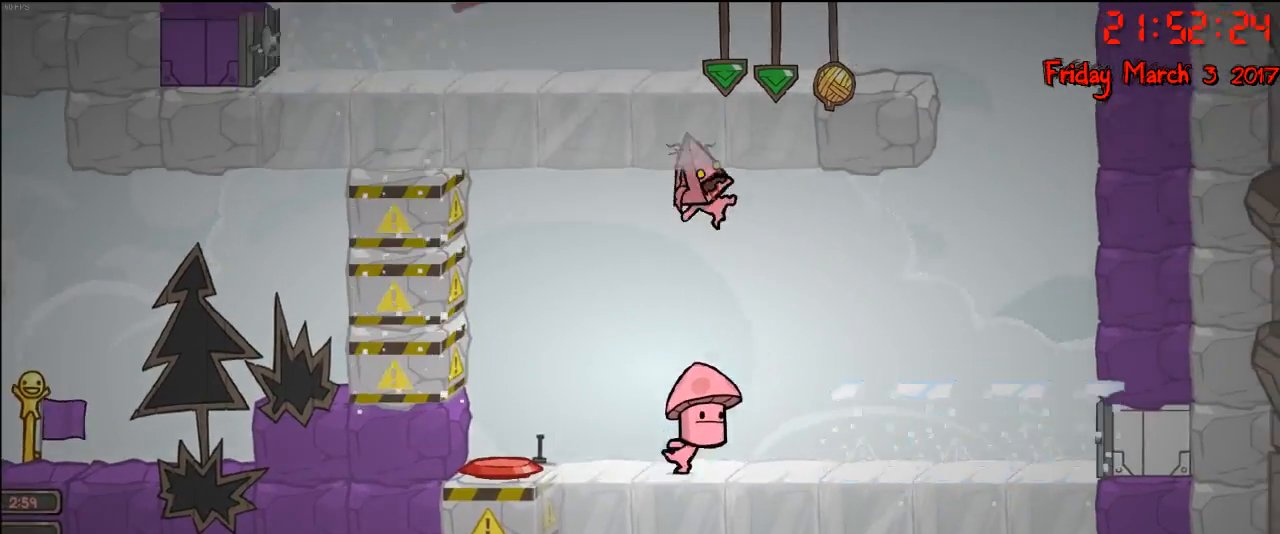
{"buttons": [], "left_stick": "center", "right_stick": "center", "events": [[67, "B", "down"], [67, "left_stick", "center"], [150, "B", "up"]]}
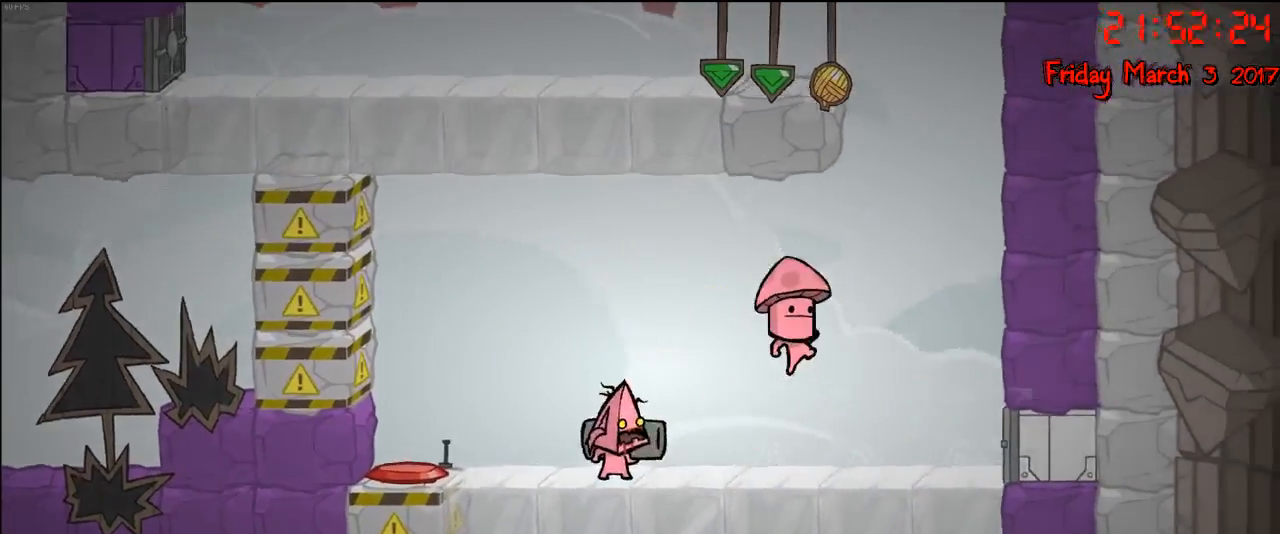
{"buttons": [], "left_stick": "center", "right_stick": "center", "events": []}
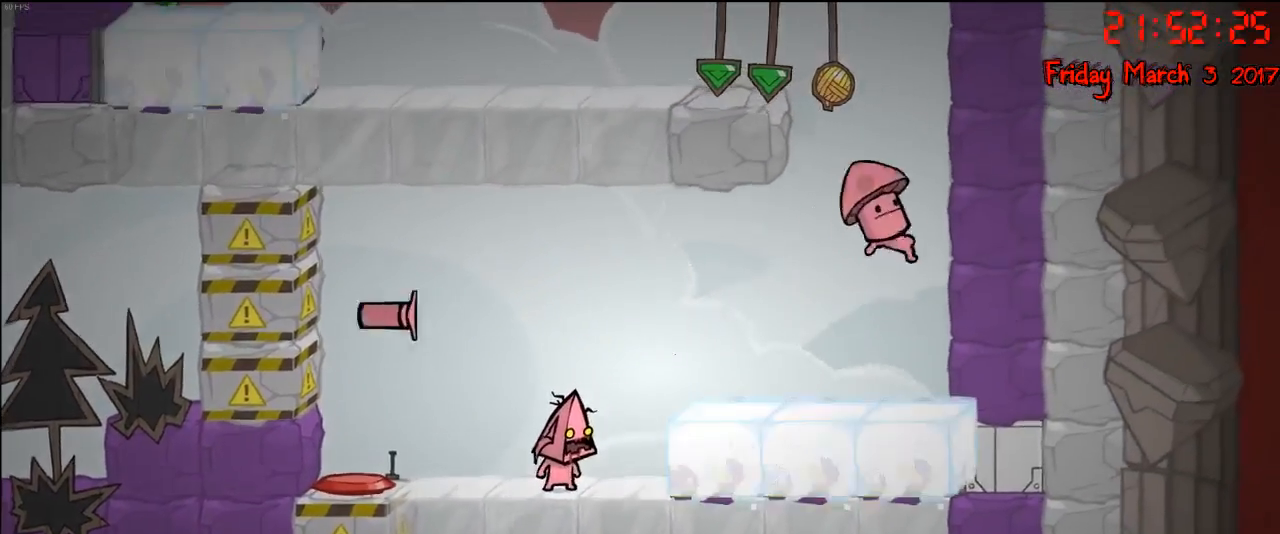
{"buttons": [], "left_stick": "center", "right_stick": "center", "events": [[267, "left_stick", "left"], [400, "left_stick", "center"]]}
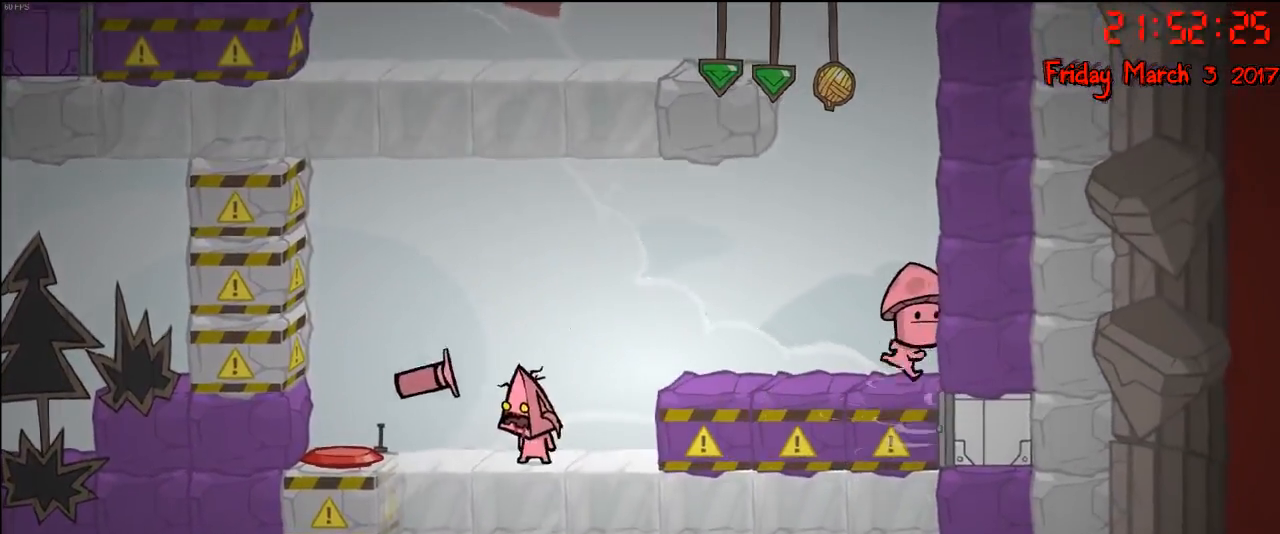
{"buttons": [], "left_stick": "right", "right_stick": "center", "events": [[17, "left_stick", "right"], [233, "A", "down"], [383, "A", "up"]]}
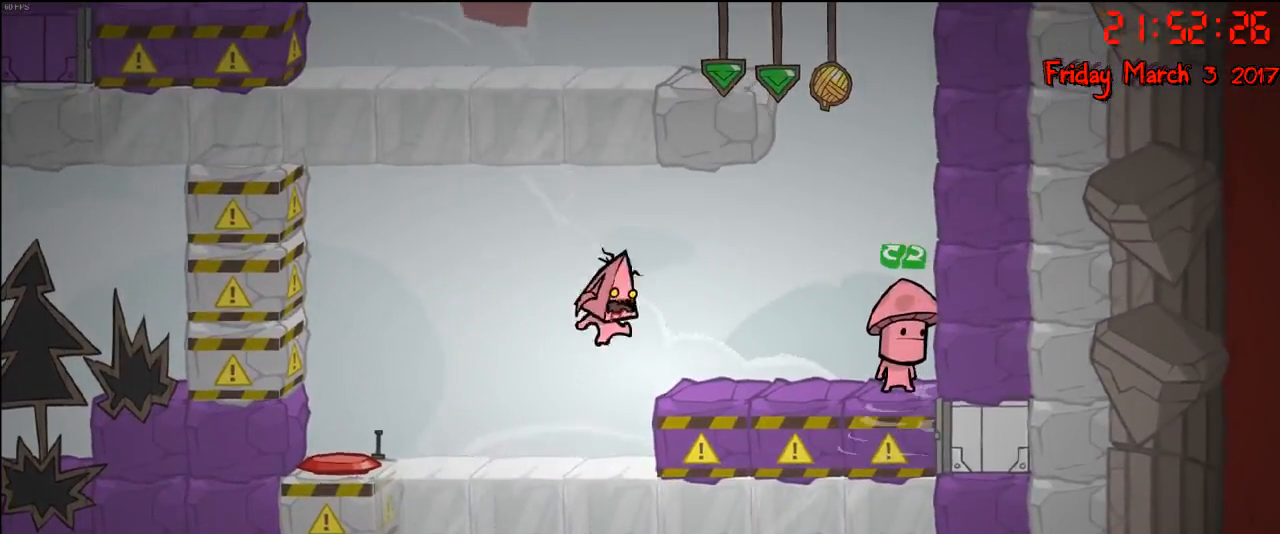
{"buttons": ["A"], "left_stick": "right", "right_stick": "center", "events": [[367, "A", "down"]]}
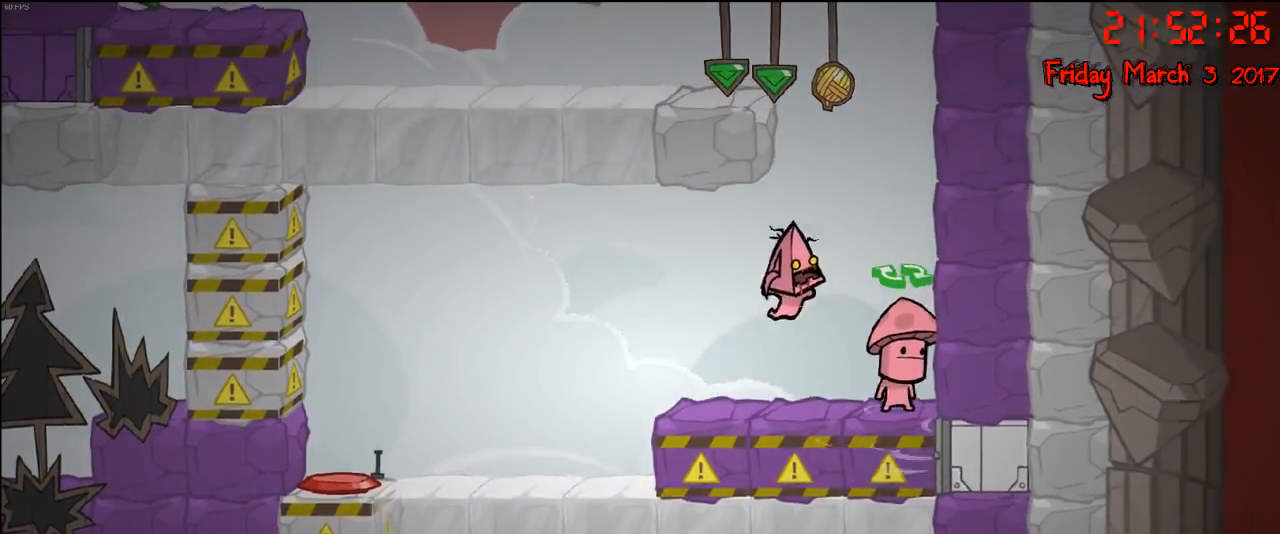
{"buttons": [], "left_stick": "left", "right_stick": "center", "events": [[17, "A", "up"], [150, "A", "down"], [333, "A", "up"], [333, "left_stick", "center"], [400, "left_stick", "left"]]}
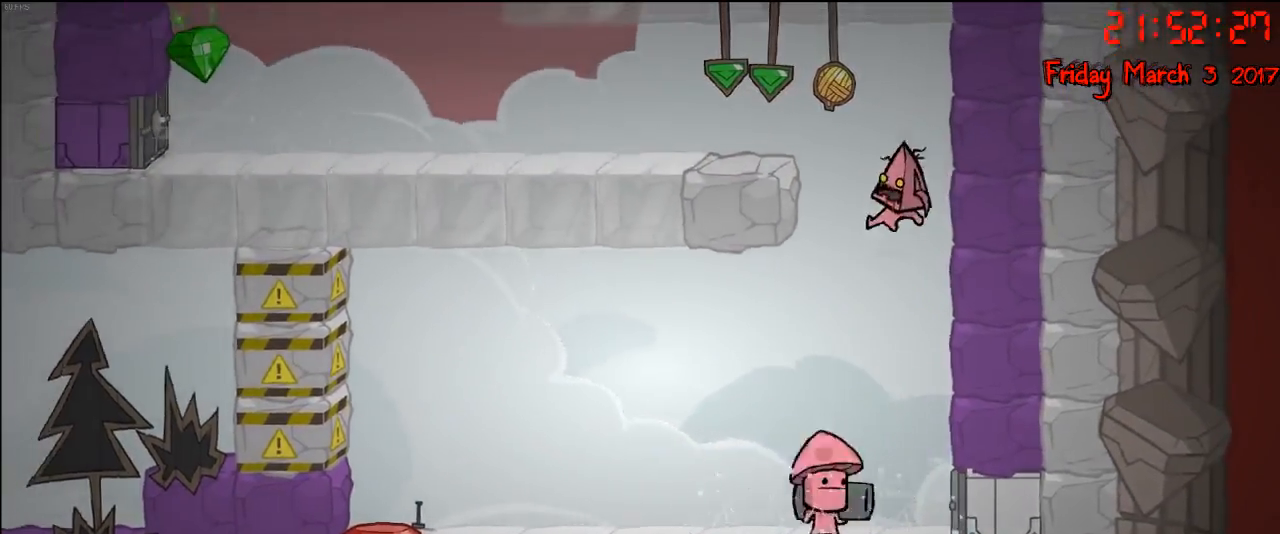
{"buttons": [], "left_stick": "left", "right_stick": "center", "events": [[117, "left_stick", "right"], [300, "left_stick", "left"]]}
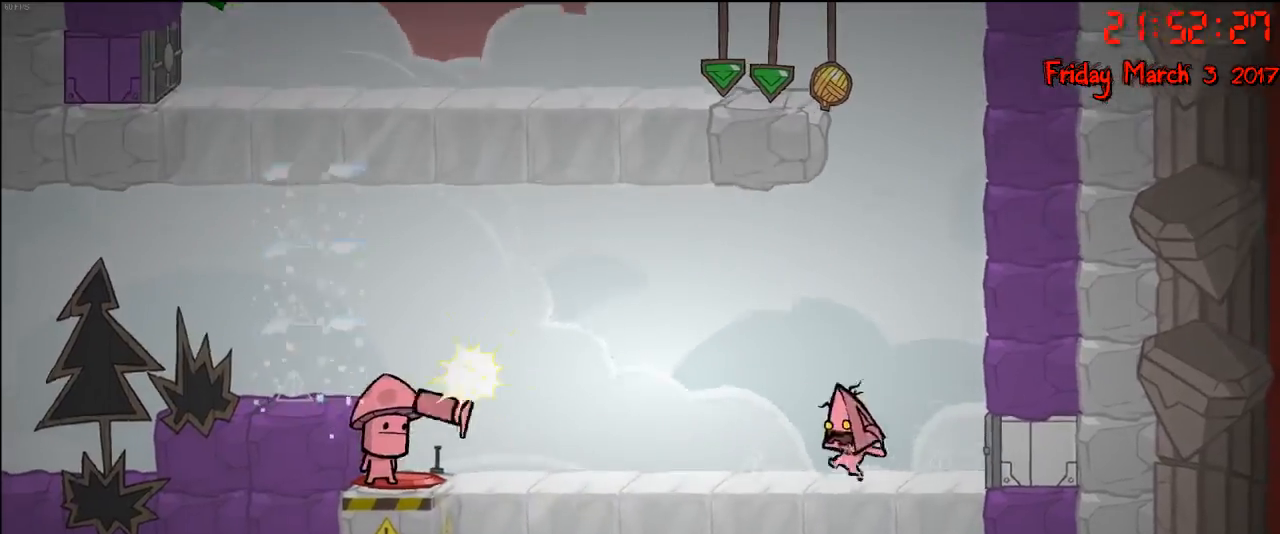
{"buttons": [], "left_stick": "right", "right_stick": "center", "events": [[17, "left_stick", "center"], [100, "A", "down"], [133, "left_stick", "right"], [267, "A", "up"]]}
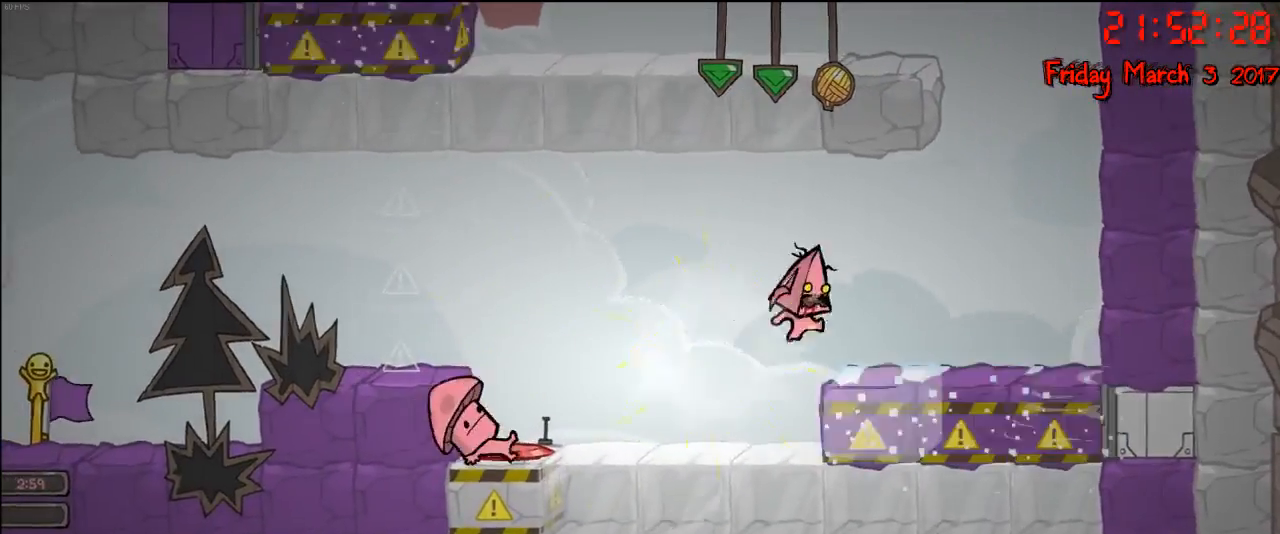
{"buttons": [], "left_stick": "right", "right_stick": "center", "events": [[83, "left_stick", "center"], [367, "left_stick", "right"]]}
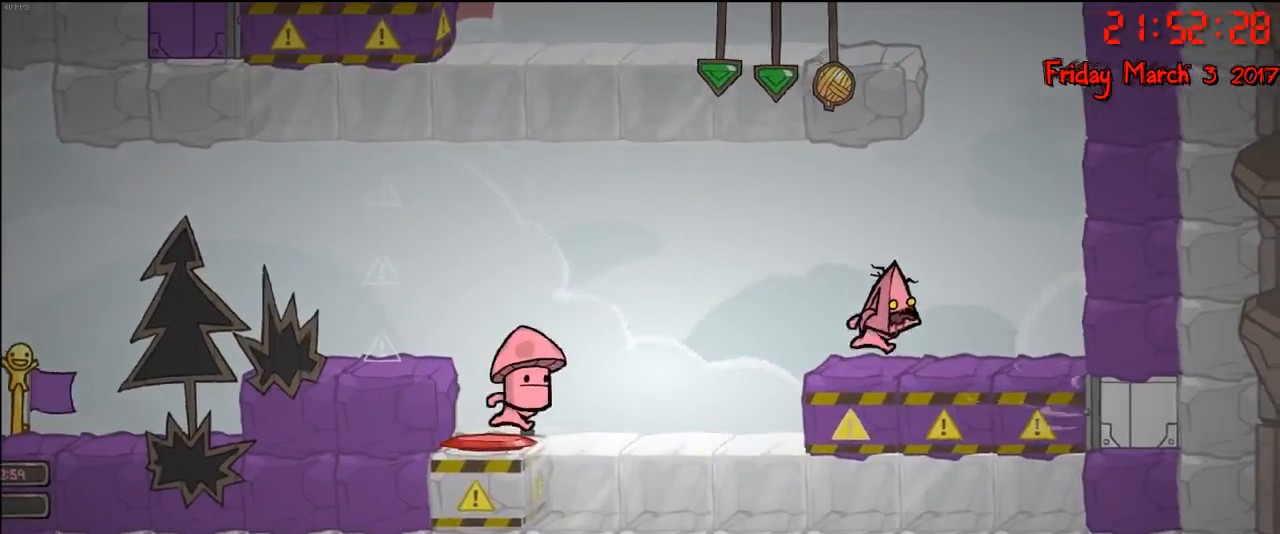
{"buttons": [], "left_stick": "center", "right_stick": "center", "events": [[67, "B", "down"], [100, "left_stick", "center"], [183, "B", "up"]]}
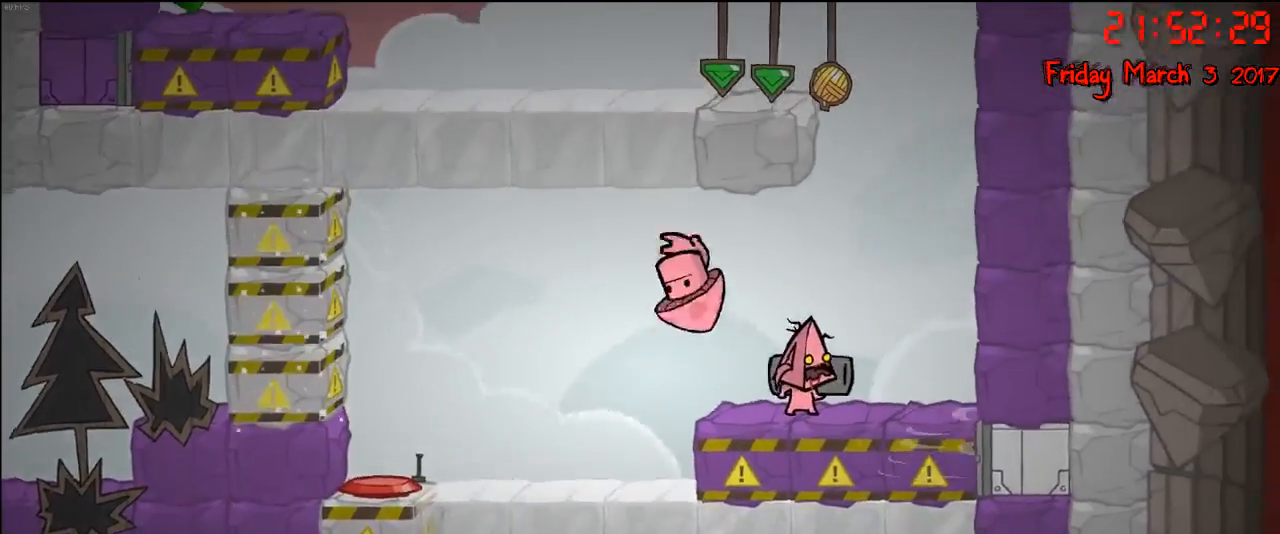
{"buttons": [], "left_stick": "center", "right_stick": "center", "events": []}
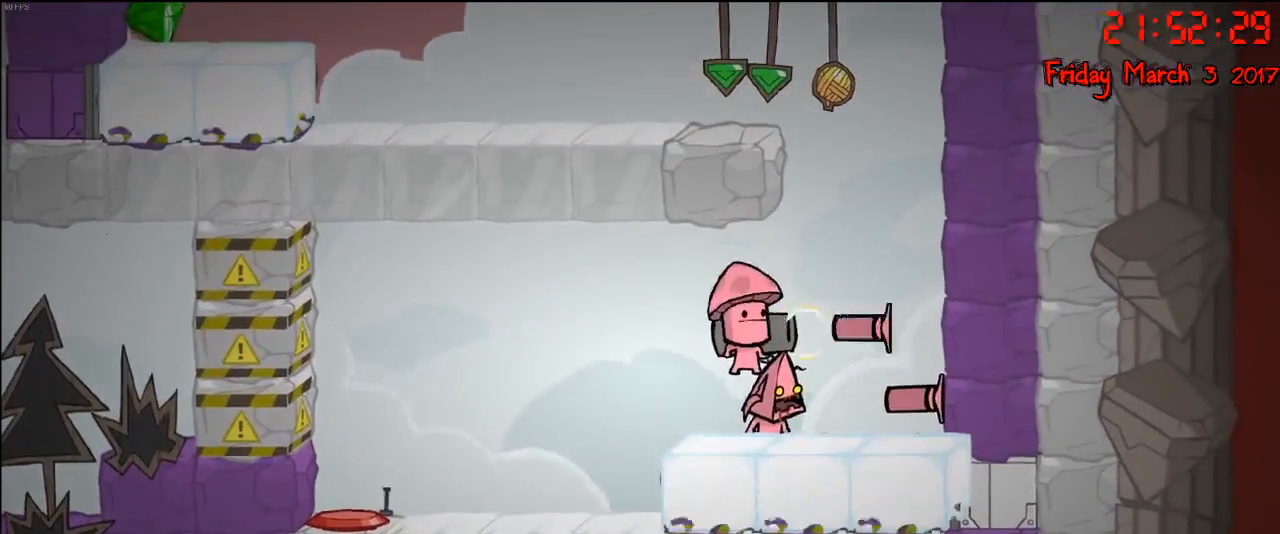
{"buttons": ["A"], "left_stick": "center", "right_stick": "center", "events": [[50, "left_stick", "right"], [133, "A", "down"], [283, "A", "up"], [400, "A", "down"], [433, "left_stick", "center"]]}
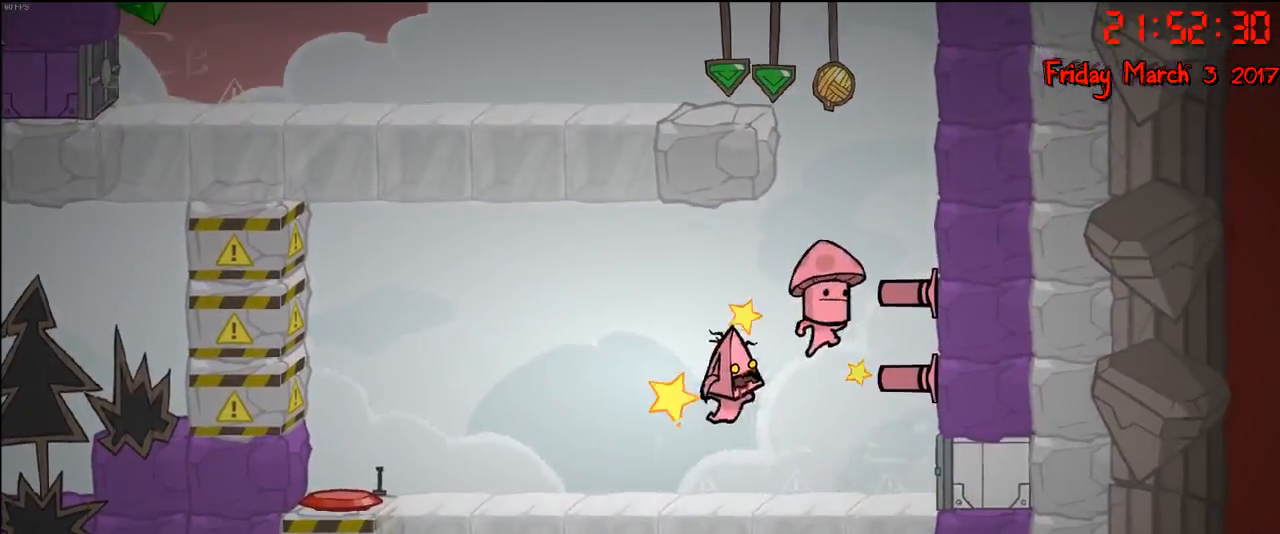
{"buttons": [], "left_stick": "right", "right_stick": "center", "events": [[17, "left_stick", "left"], [67, "A", "up"], [333, "left_stick", "right"]]}
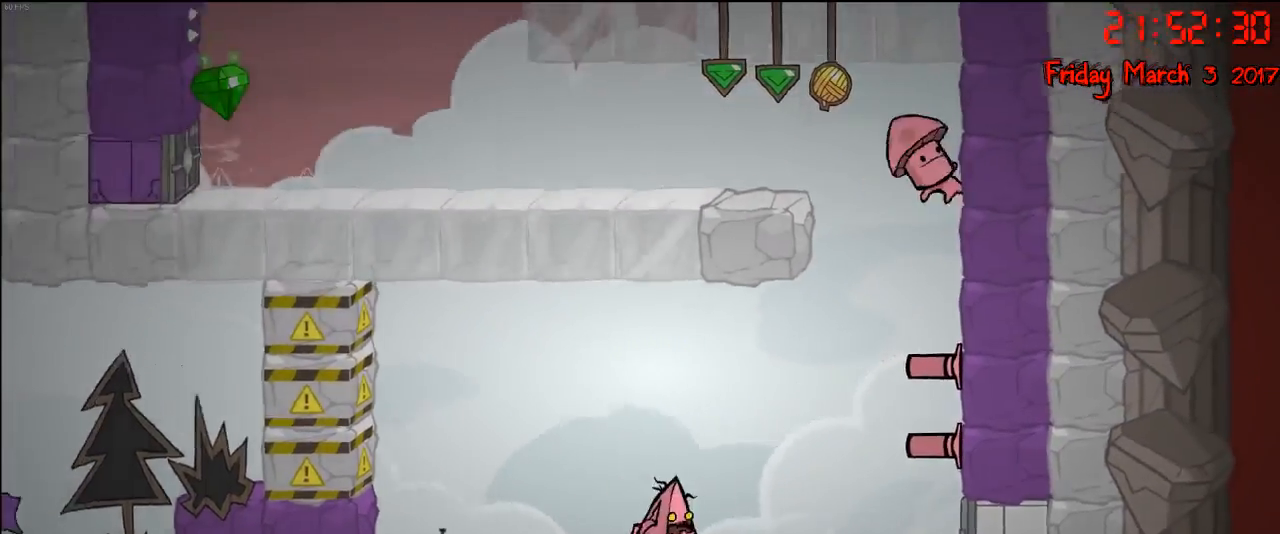
{"buttons": [], "left_stick": "right", "right_stick": "center", "events": [[200, "A", "down"], [400, "A", "up"]]}
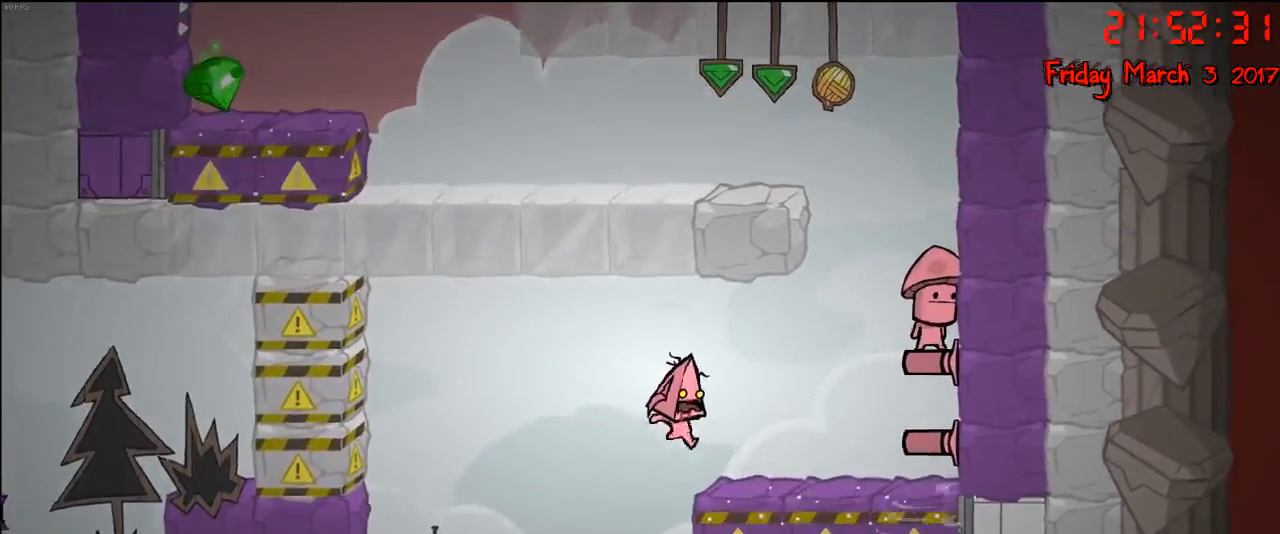
{"buttons": [], "left_stick": "center", "right_stick": "center", "events": [[467, "left_stick", "center"]]}
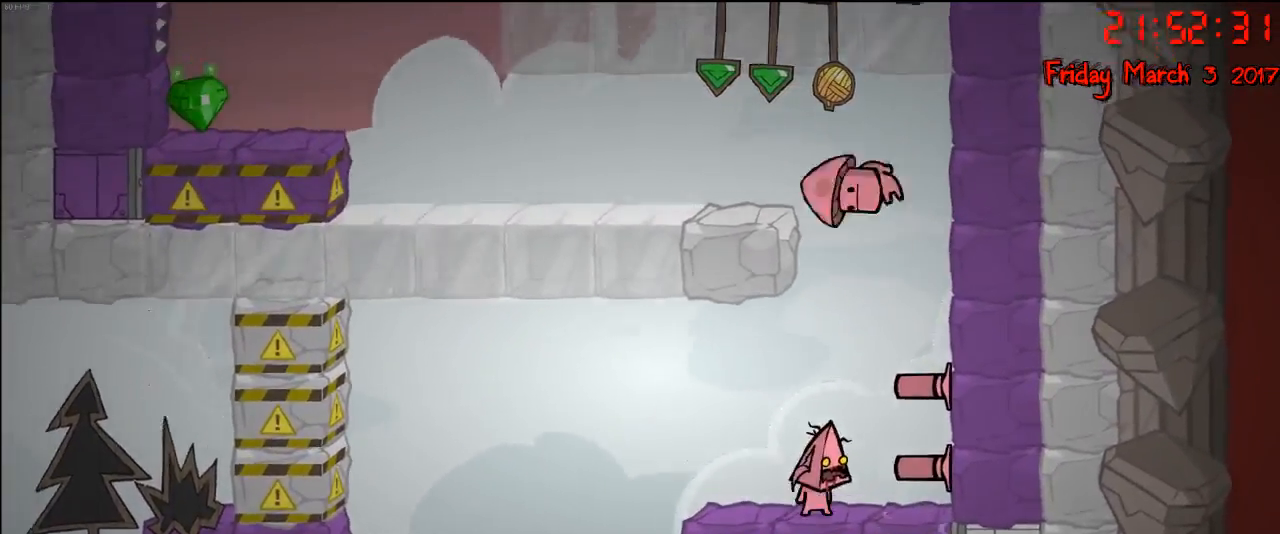
{"buttons": ["A"], "left_stick": "right", "right_stick": "center", "events": [[133, "A", "down"], [133, "left_stick", "right"], [317, "A", "up"], [367, "A", "down"]]}
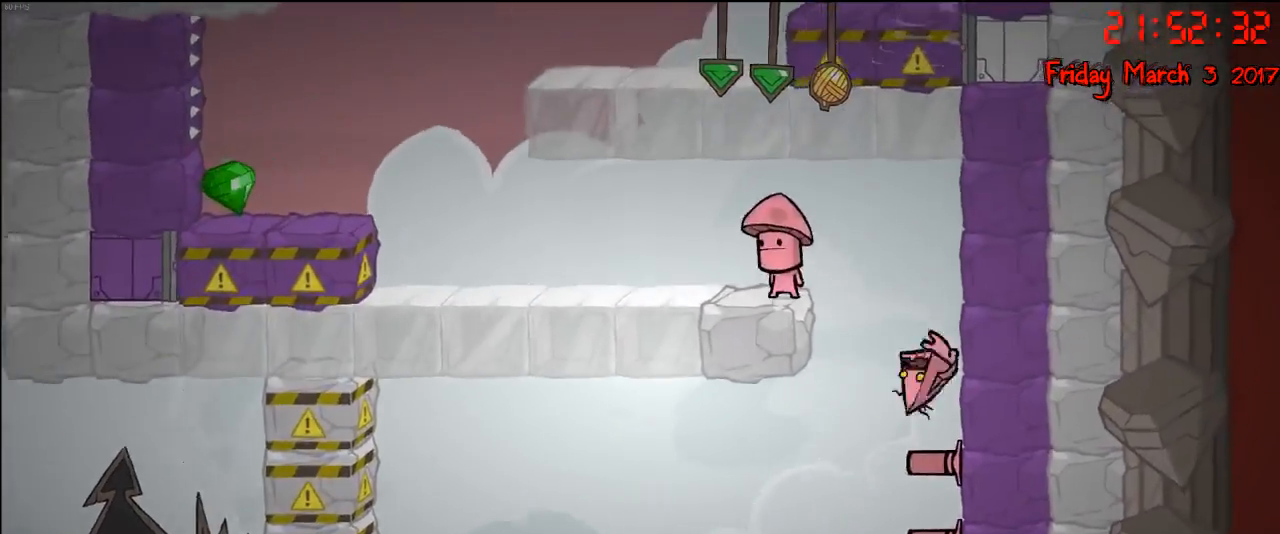
{"buttons": [], "left_stick": "center", "right_stick": "center", "events": [[83, "A", "up"], [200, "left_stick", "center"]]}
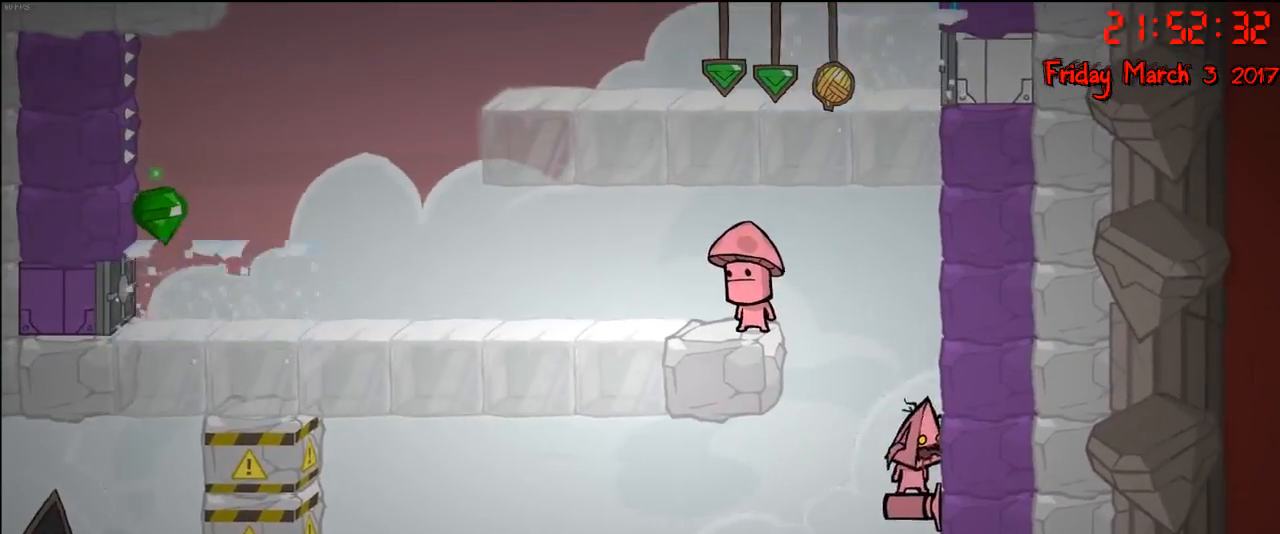
{"buttons": ["A"], "left_stick": "left", "right_stick": "center", "events": [[17, "A", "down"], [50, "left_stick", "left"], [133, "A", "up"], [200, "left_stick", "center"], [367, "A", "down"], [417, "left_stick", "left"]]}
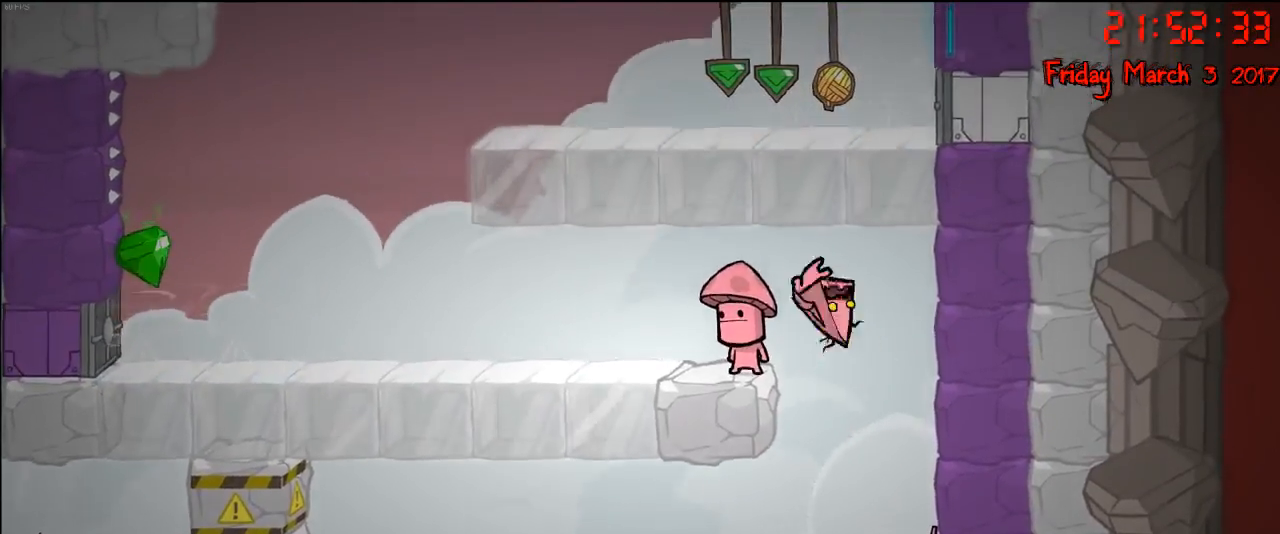
{"buttons": [], "left_stick": "center", "right_stick": "center", "events": [[117, "A", "up"], [483, "left_stick", "center"]]}